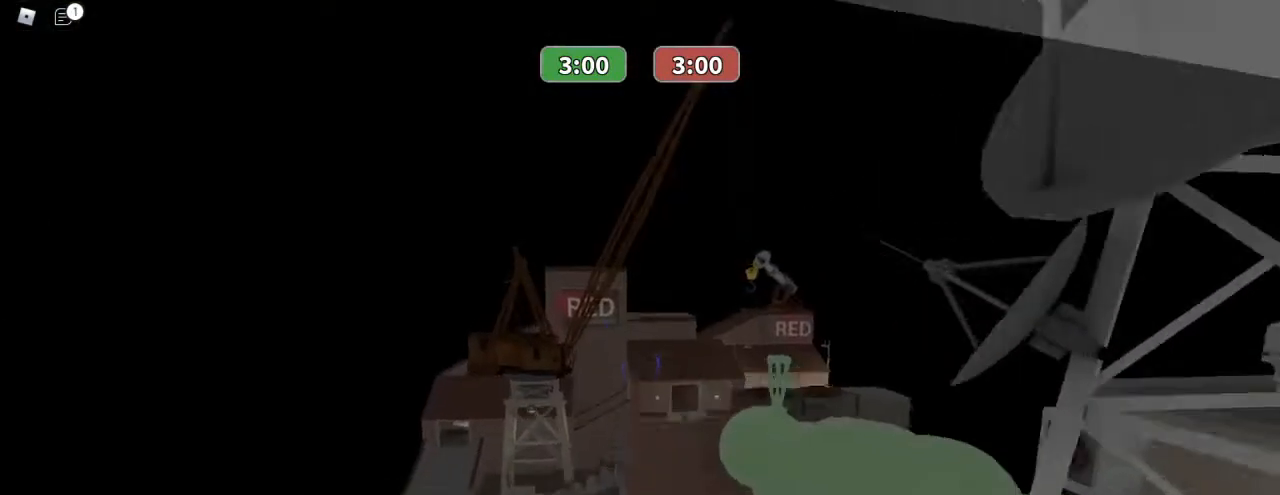
Gameplay with keyboard and mouse; each line is a JSON object with the keys and mouse buttons held at the frame after it. "events" lists presses ("down") and releases ("up") of "1", "2", "3", "4", "5", "a", "alt", "c", "caps_lock", "ctrl", "d", "e", "f", "g", "q", "r", "s", "shift", "space", "t", "tab", "v", "w", "x", "z", "mouse_left", "mouse_wheel" and "mouse_right" between this image and that frame as [ms after this image, input, new state], when the widget could be followed in between. "mouse_left", "mouse_wheel", "mouse_right" = the "left", "wheel", "right" buttons of the "mouse" list. No other keys are recorded. "wheel" means that the mouse wheel is clicked or scrolled. Not read: mouse_move.
{"keys": ["w"], "mouse": ["left"], "events": [[100, "mouse_left", "down"]]}
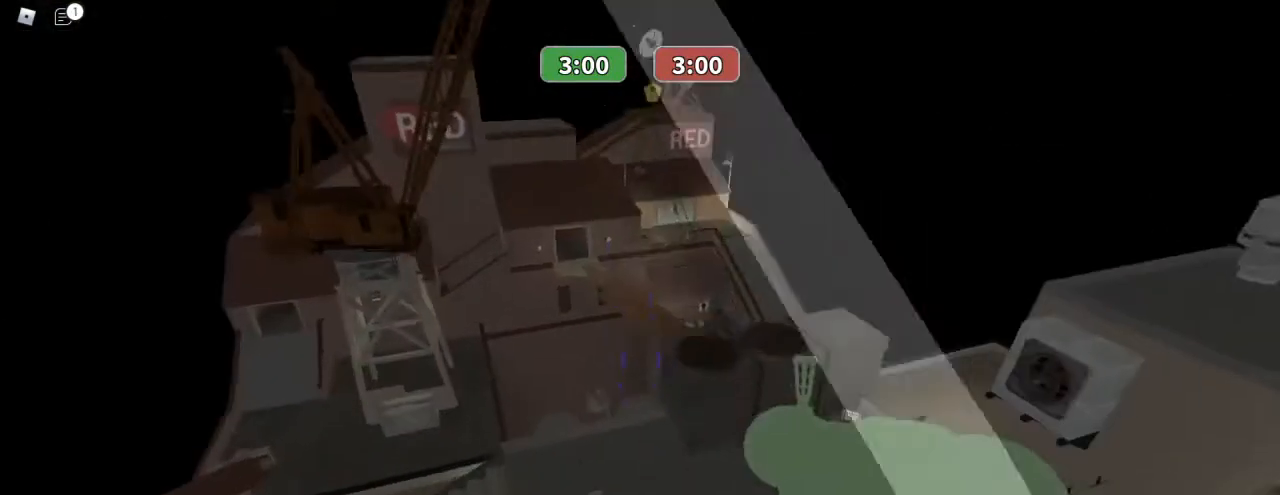
{"keys": ["w"], "mouse": [], "events": [[500, "mouse_left", "up"]]}
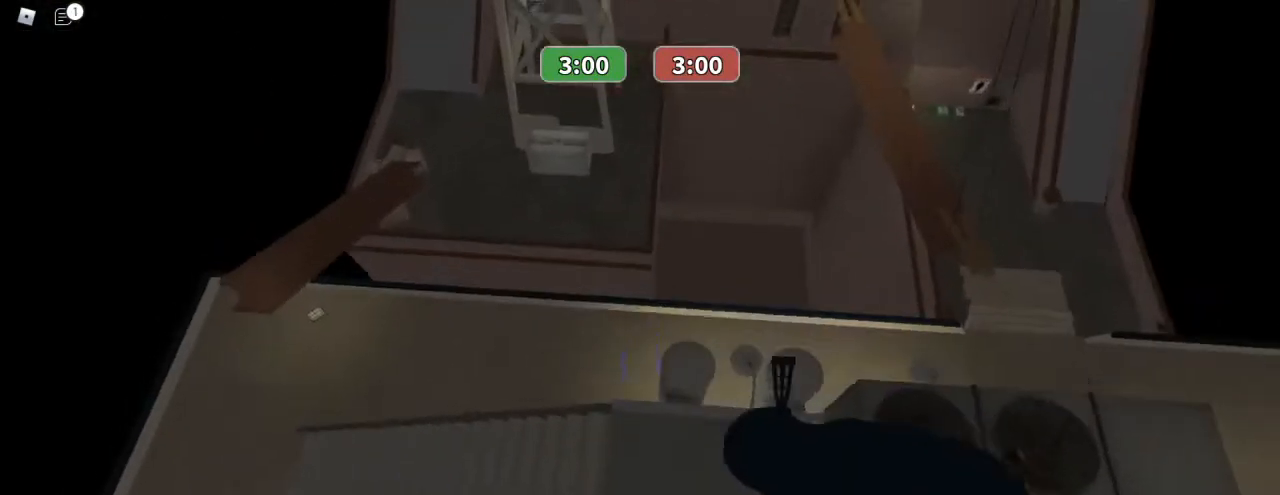
{"keys": ["w"], "mouse": [], "events": []}
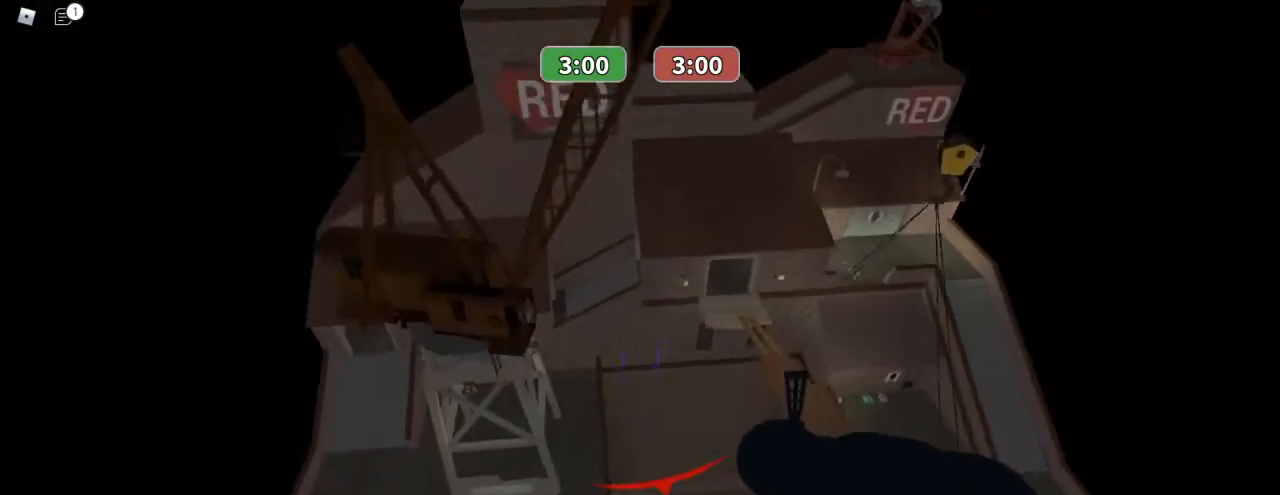
{"keys": ["w"], "mouse": [], "events": []}
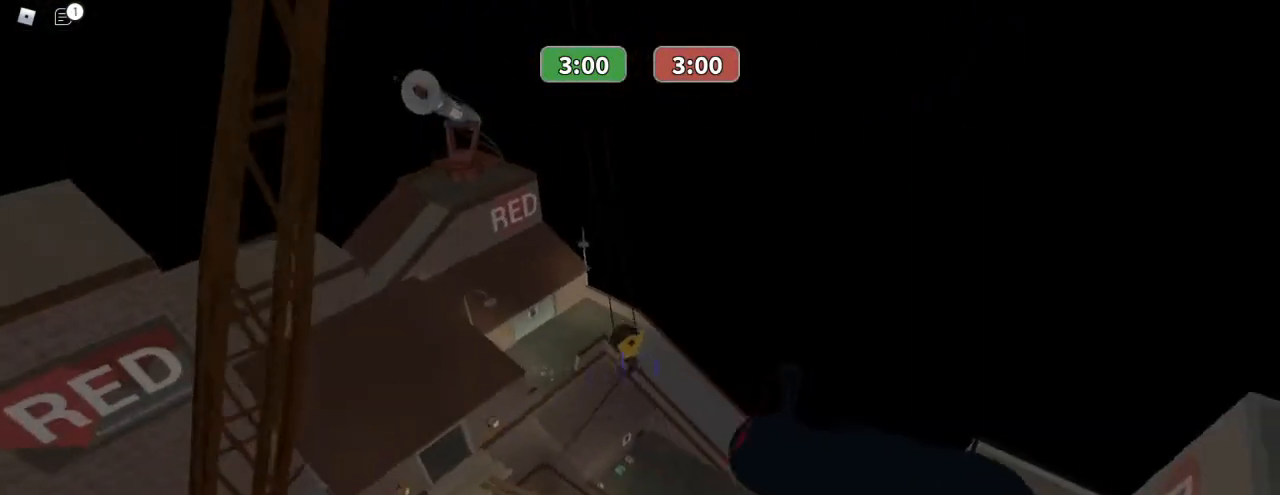
{"keys": ["w"], "mouse": ["left"], "events": [[300, "mouse_left", "down"]]}
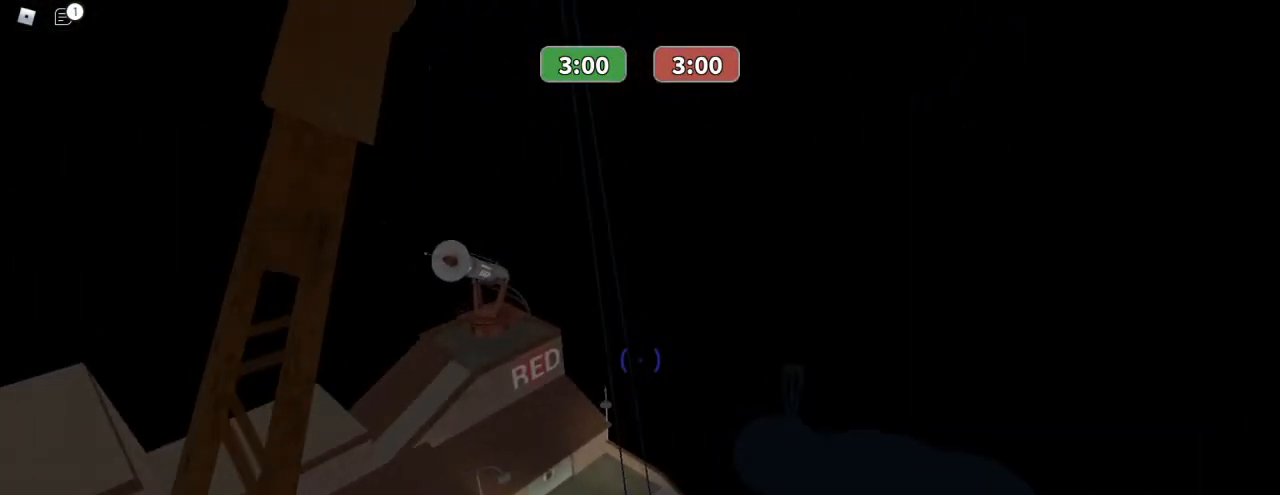
{"keys": ["w"], "mouse": ["left"], "events": []}
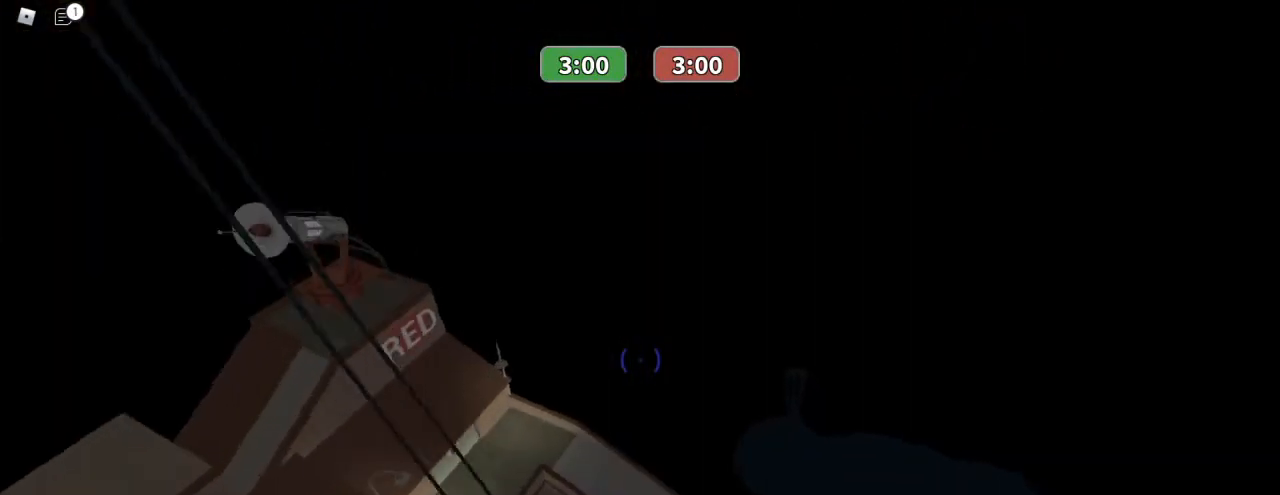
{"keys": ["w"], "mouse": [], "events": [[333, "mouse_left", "up"]]}
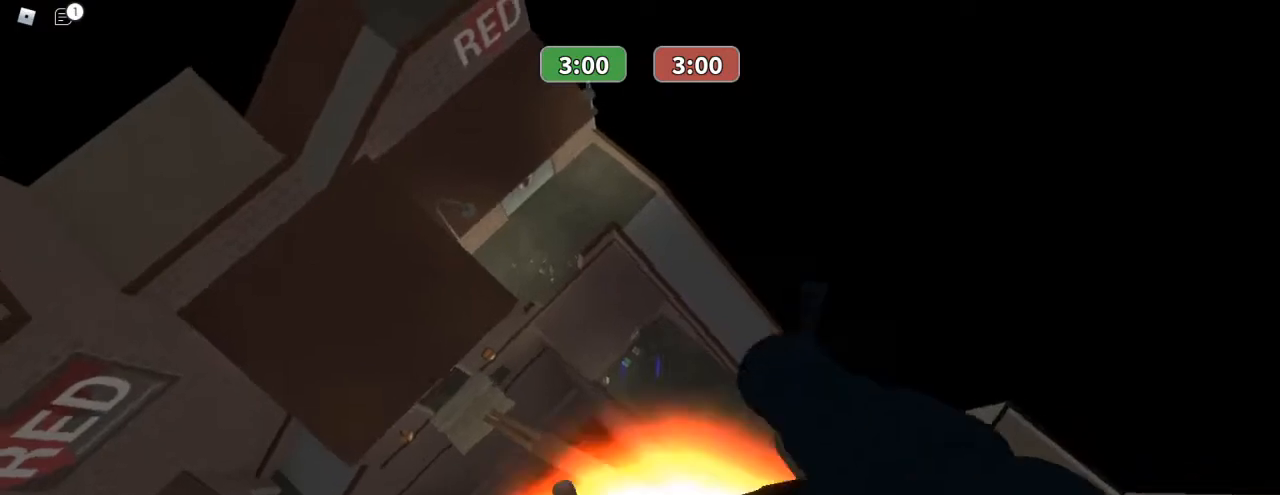
{"keys": [], "mouse": [], "events": [[500, "w", "up"]]}
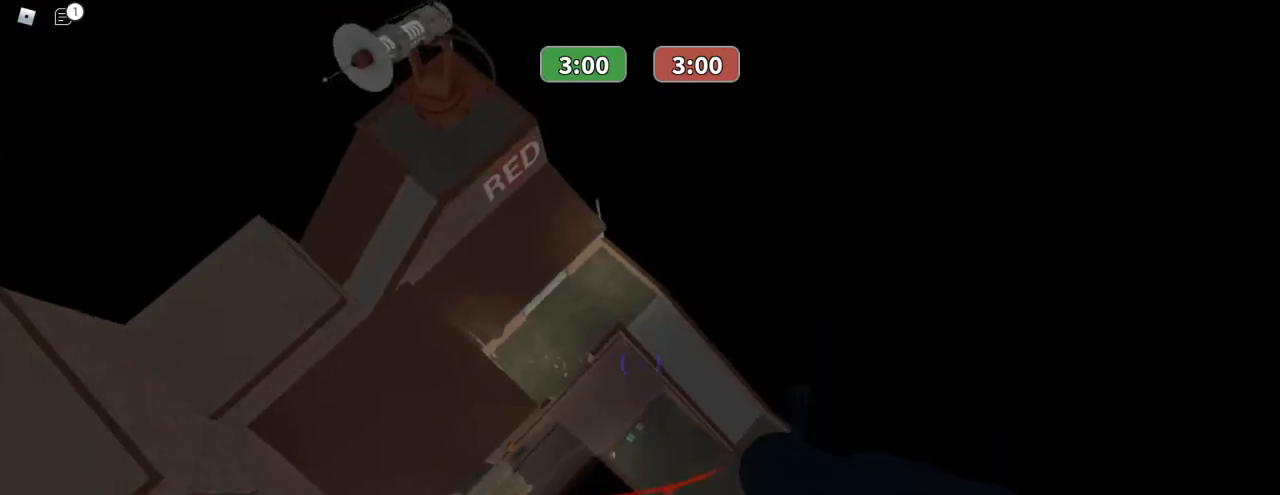
{"keys": [], "mouse": ["left"], "events": [[133, "mouse_left", "down"], [367, "w", "down"], [500, "w", "up"]]}
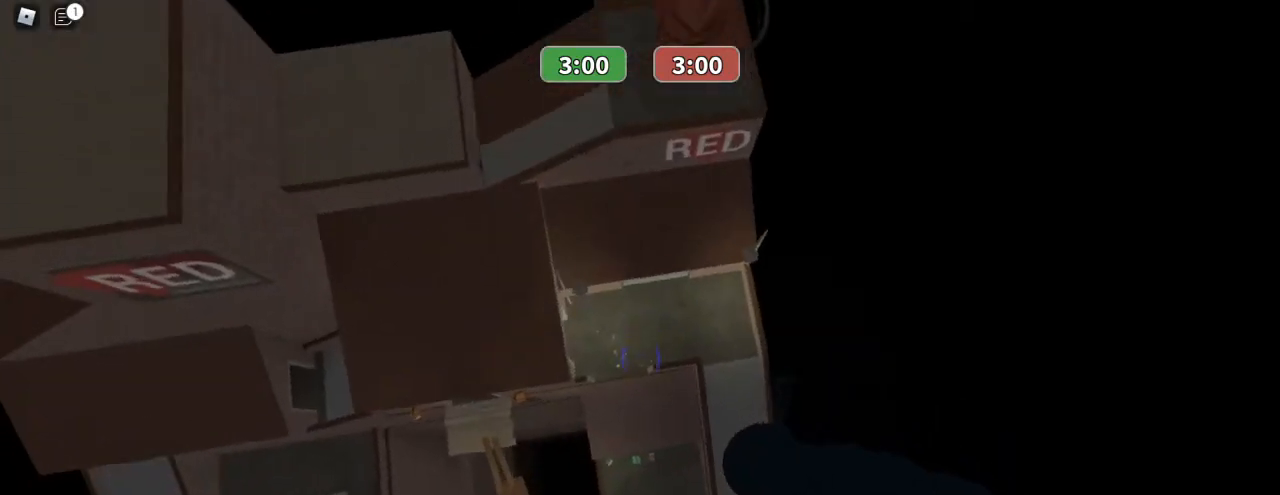
{"keys": [], "mouse": ["left"], "events": []}
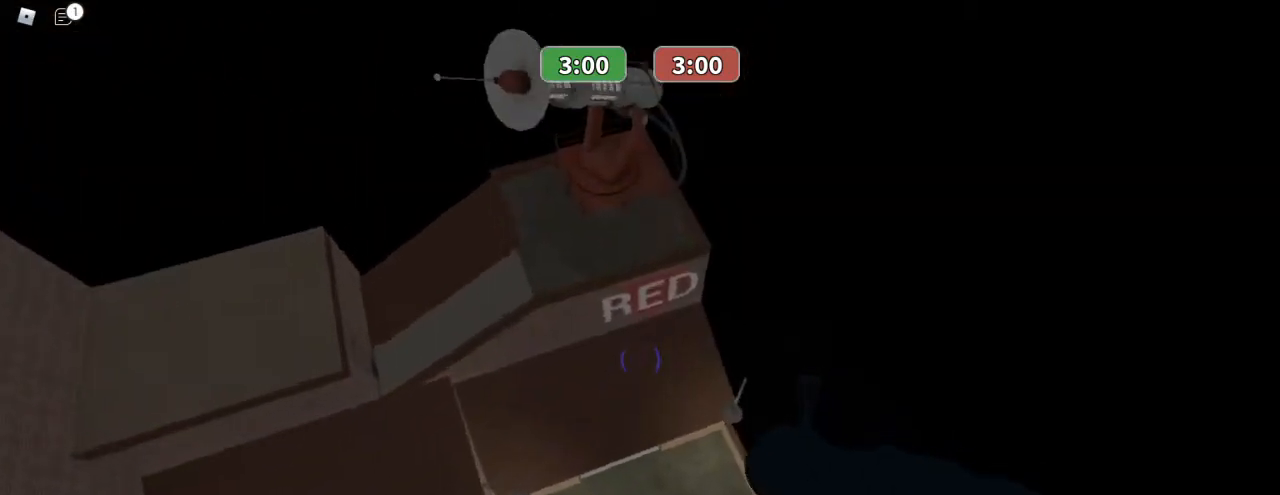
{"keys": [], "mouse": [], "events": [[267, "mouse_left", "up"]]}
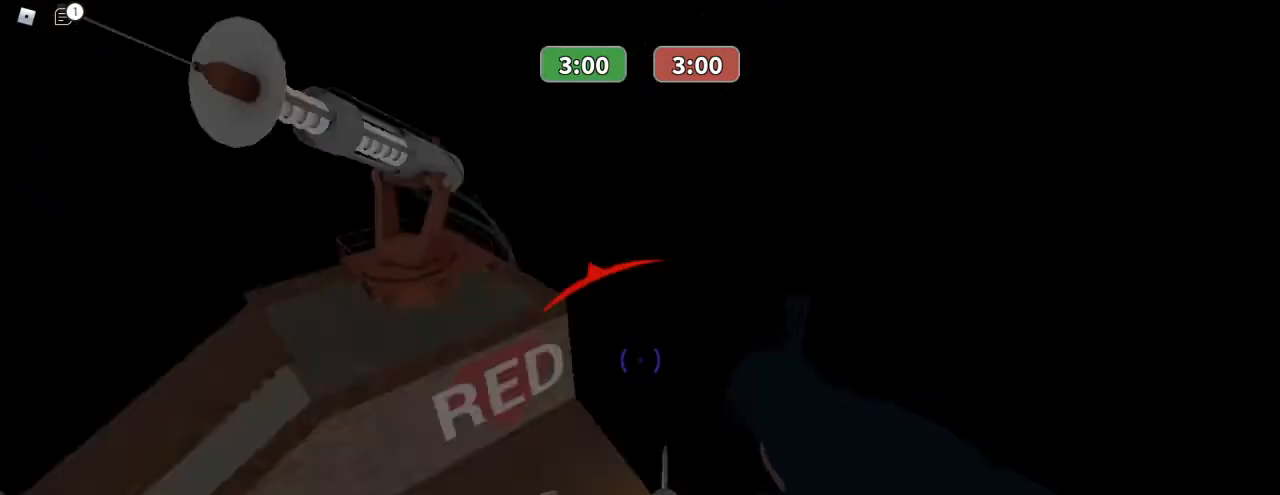
{"keys": ["w"], "mouse": [], "events": [[167, "w", "down"]]}
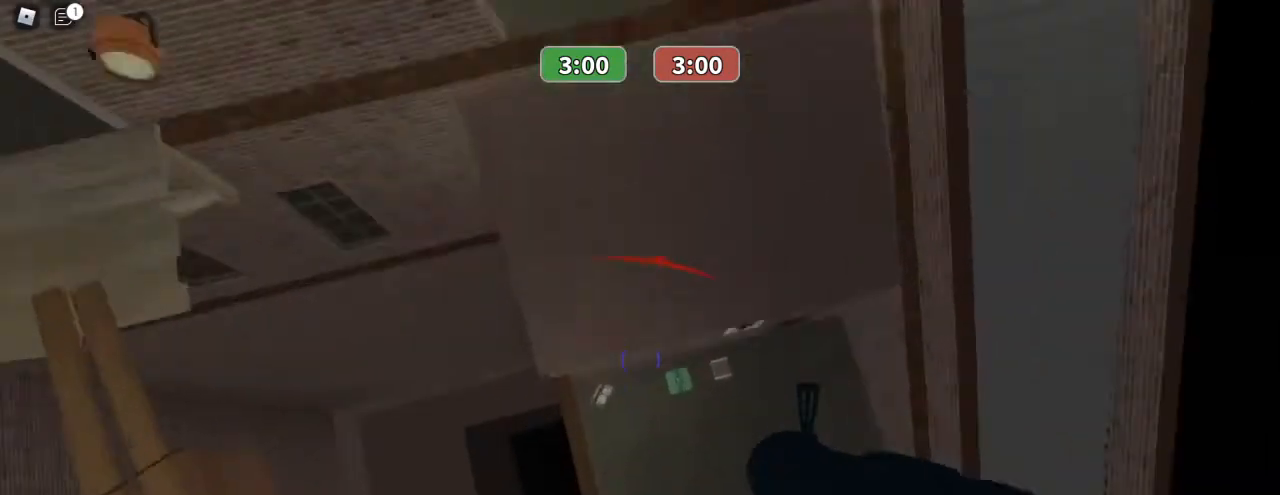
{"keys": ["w"], "mouse": [], "events": []}
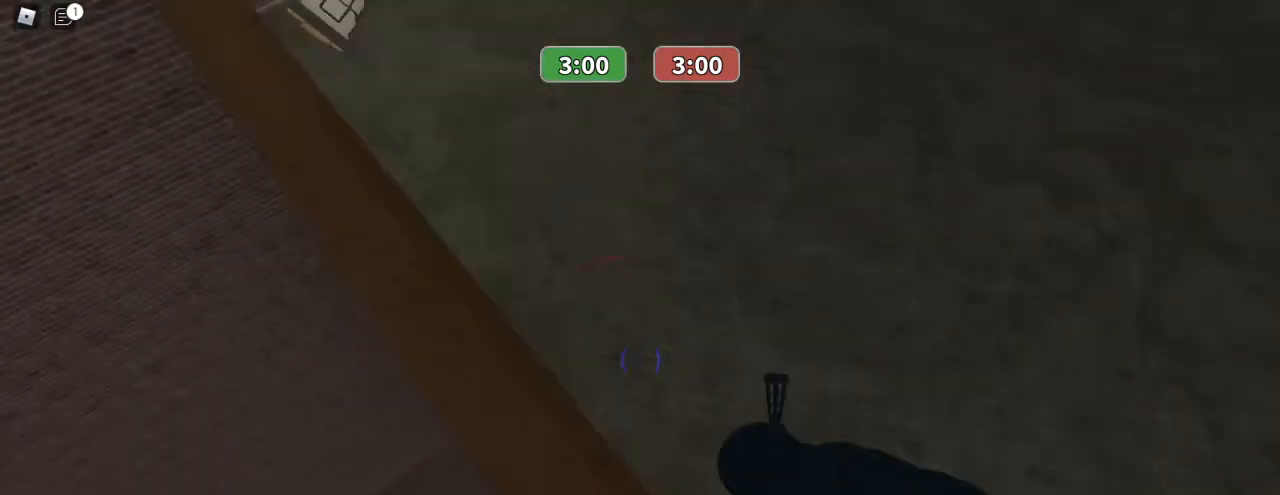
{"keys": ["w"], "mouse": [], "events": []}
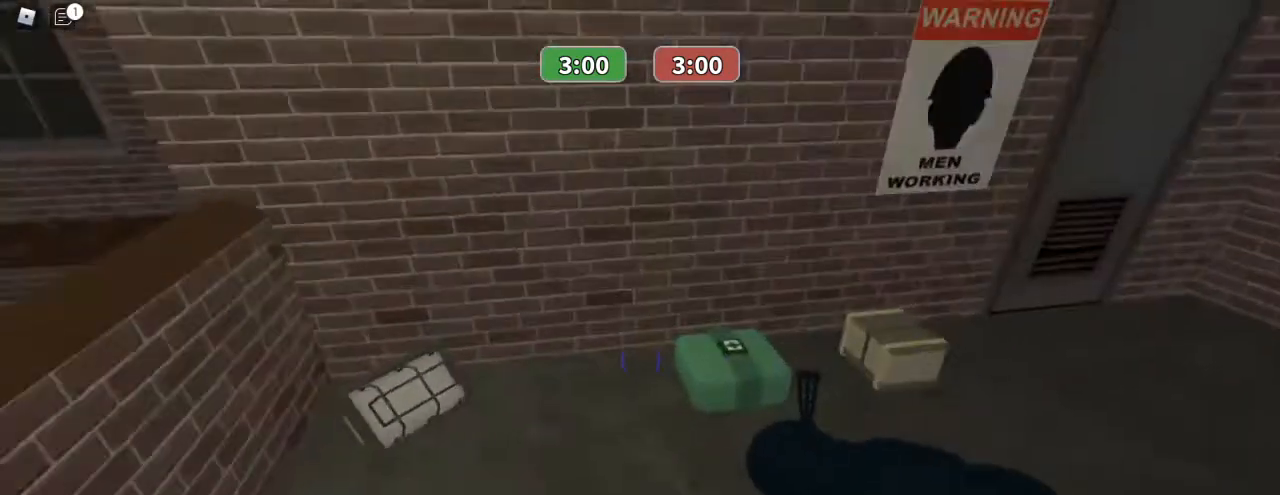
{"keys": ["w"], "mouse": [], "events": []}
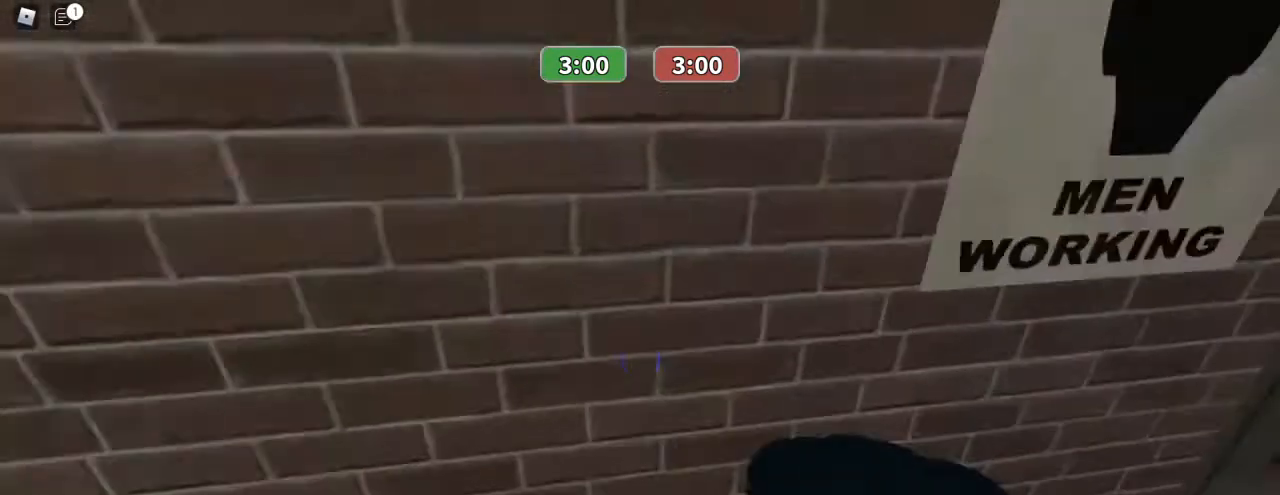
{"keys": ["w"], "mouse": [], "events": []}
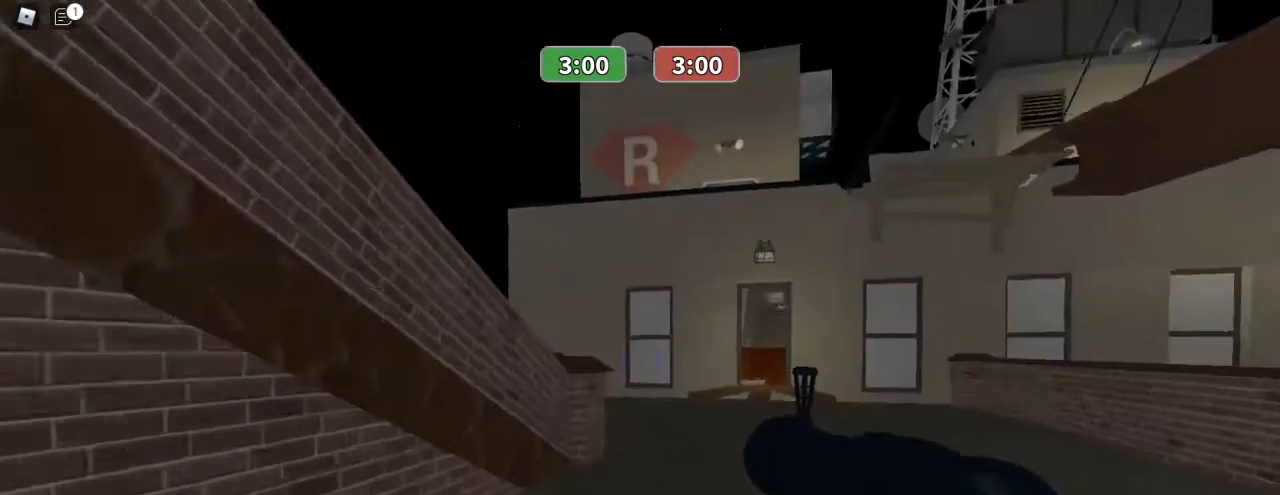
{"keys": ["w"], "mouse": [], "events": []}
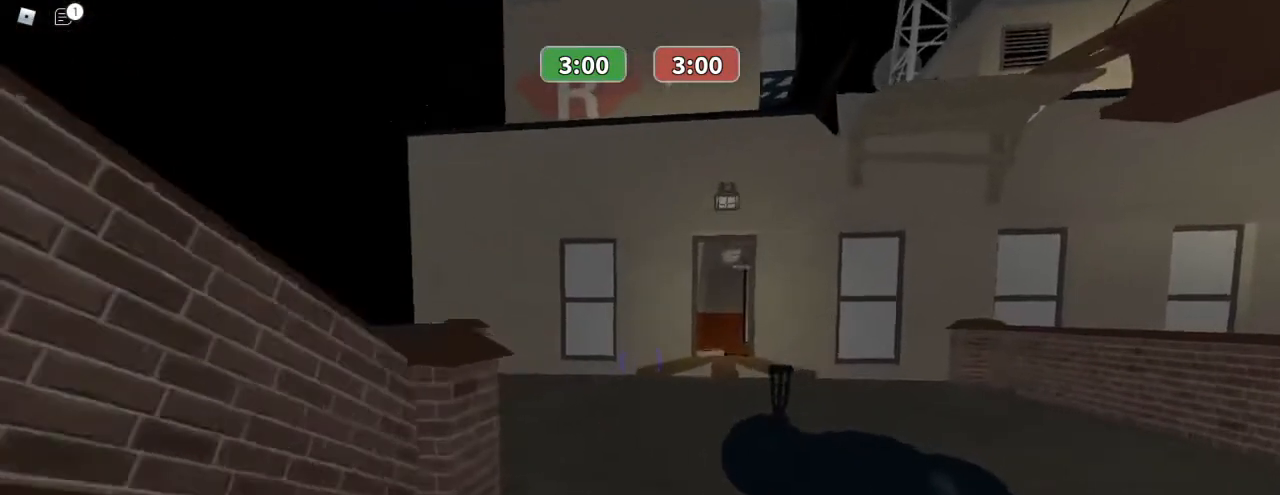
{"keys": ["space", "w"], "mouse": [], "events": [[33, "space", "down"], [133, "space", "up"], [400, "space", "down"]]}
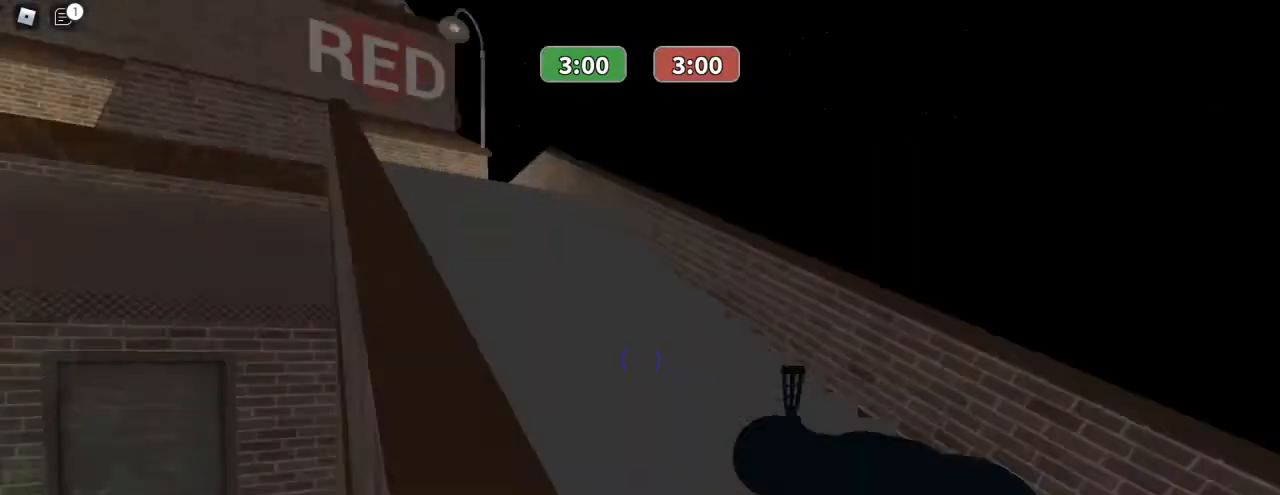
{"keys": ["space", "w"], "mouse": [], "events": [[33, "space", "up"], [367, "space", "down"]]}
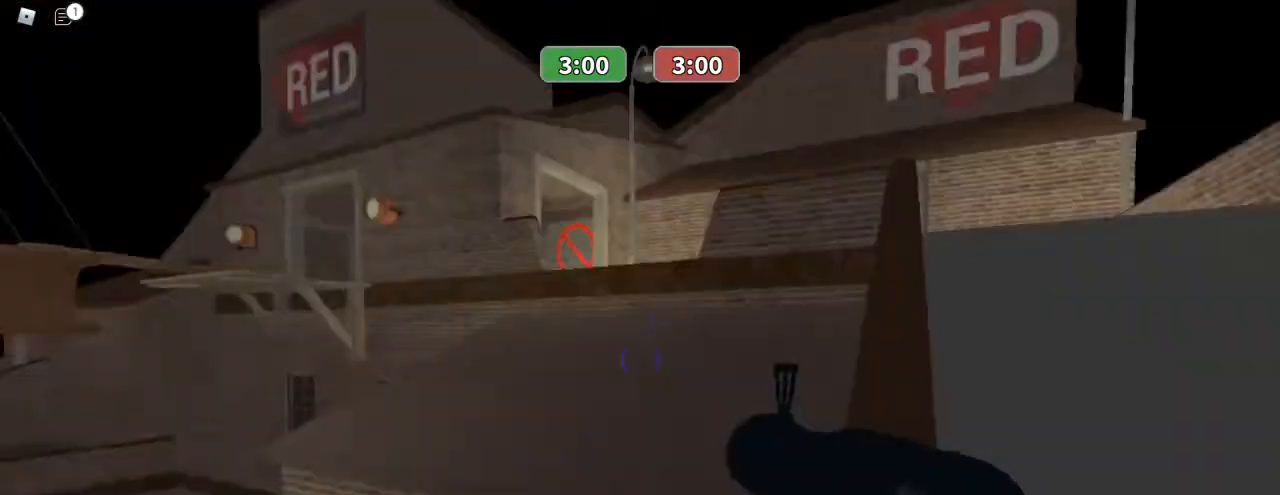
{"keys": ["w"], "mouse": [], "events": [[33, "space", "up"], [400, "space", "down"], [500, "space", "up"]]}
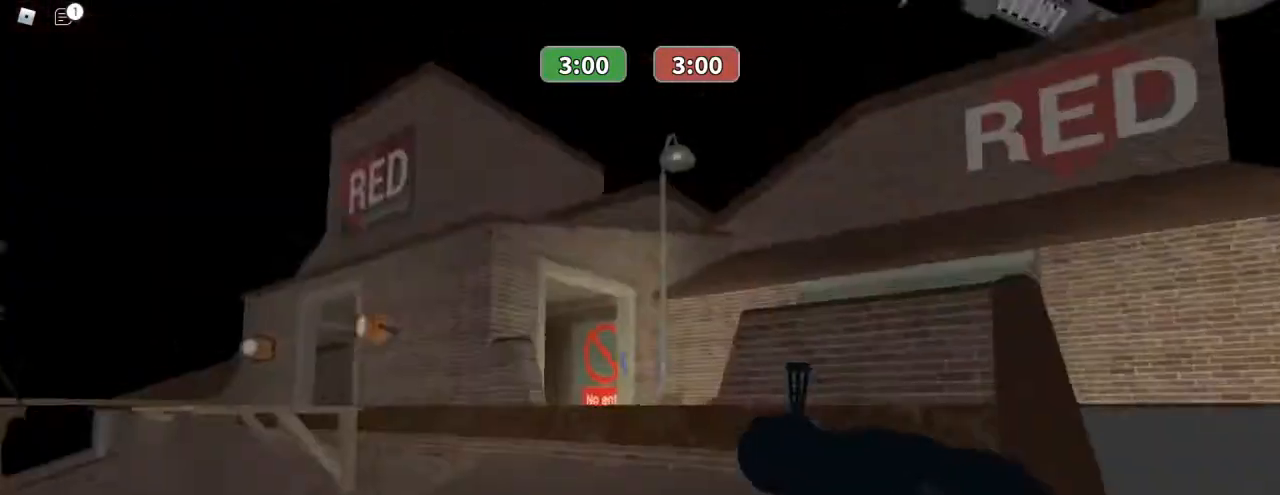
{"keys": ["d", "w"], "mouse": [], "events": [[467, "d", "down"]]}
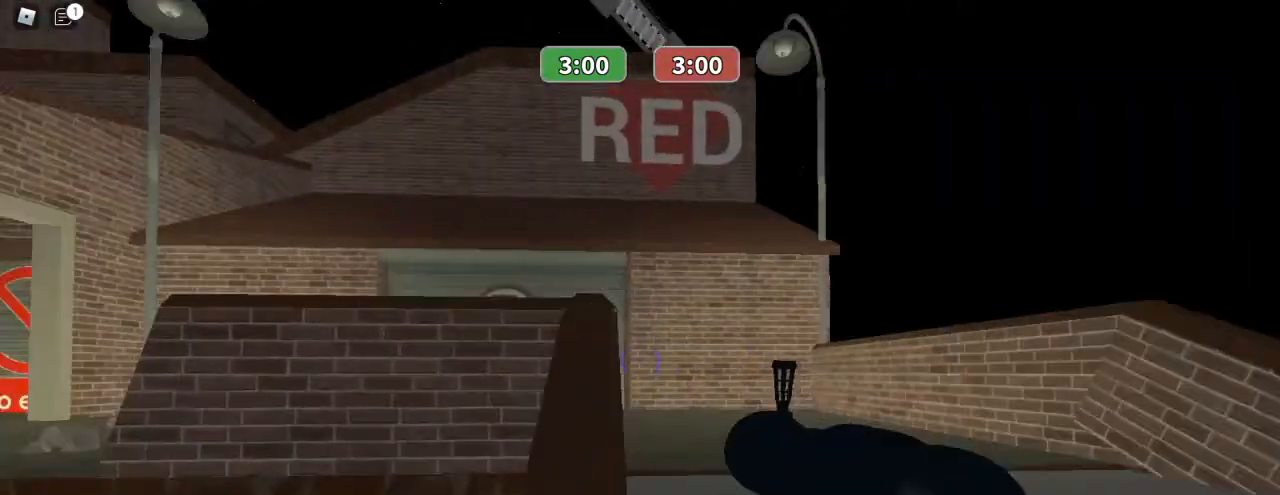
{"keys": ["d", "w"], "mouse": [], "events": []}
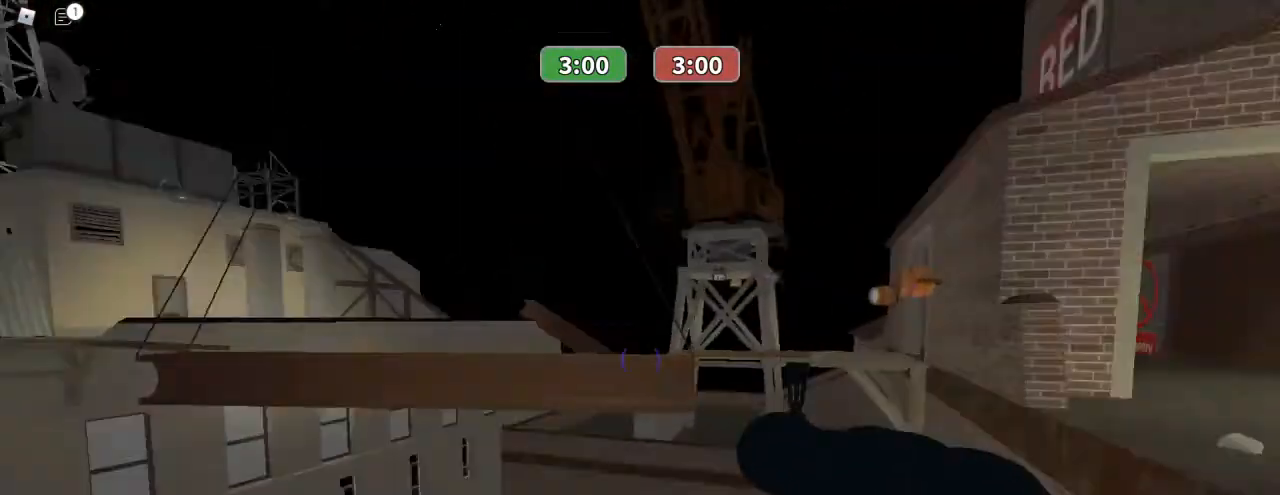
{"keys": ["d", "w"], "mouse": [], "events": []}
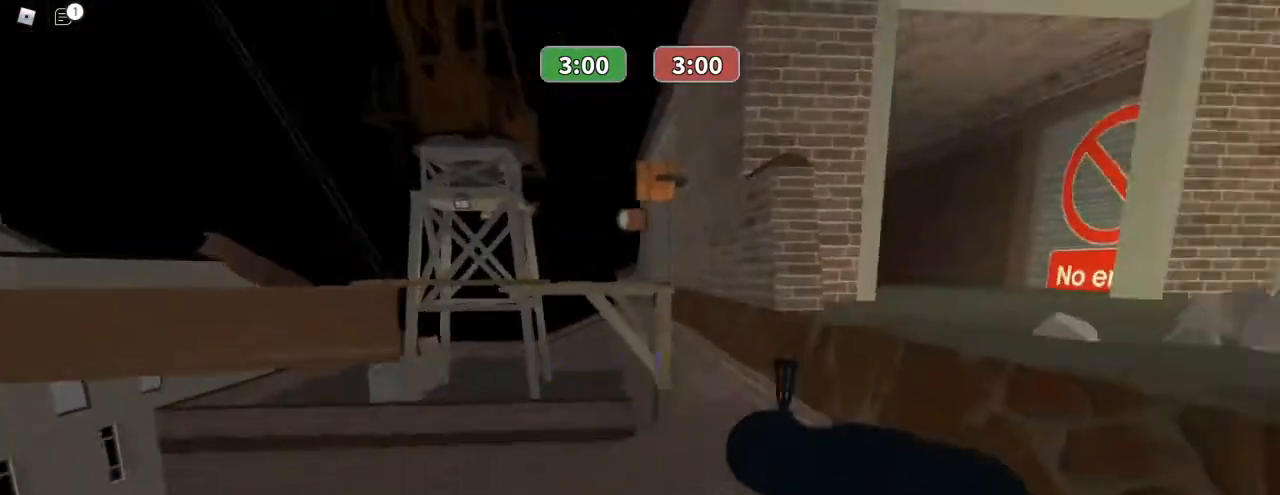
{"keys": ["d", "space", "w"], "mouse": [], "events": [[500, "space", "down"]]}
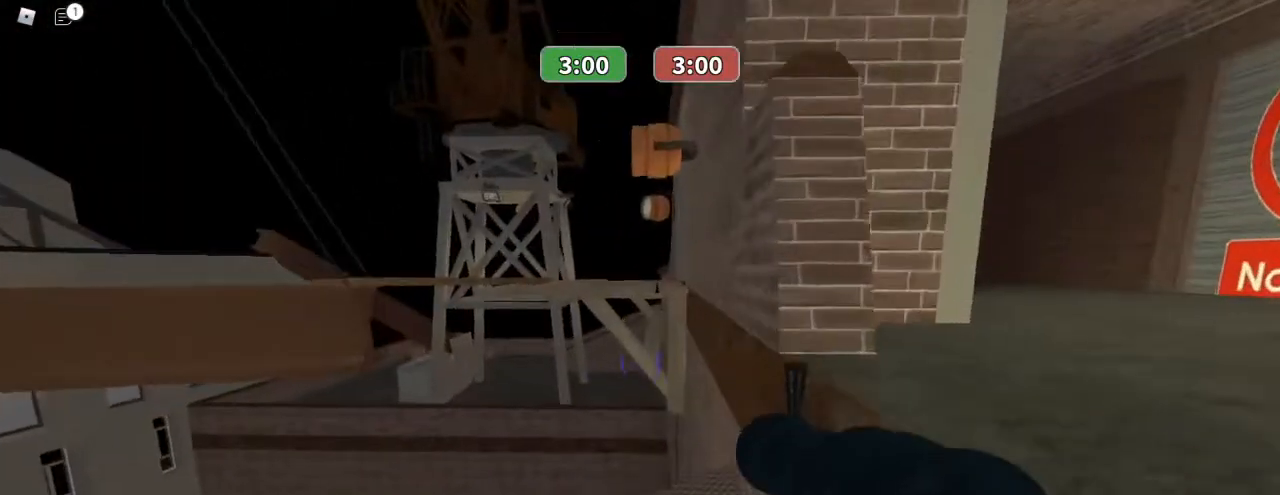
{"keys": ["s"], "mouse": [], "events": [[100, "w", "up"], [133, "space", "up"], [333, "s", "down"], [433, "d", "up"]]}
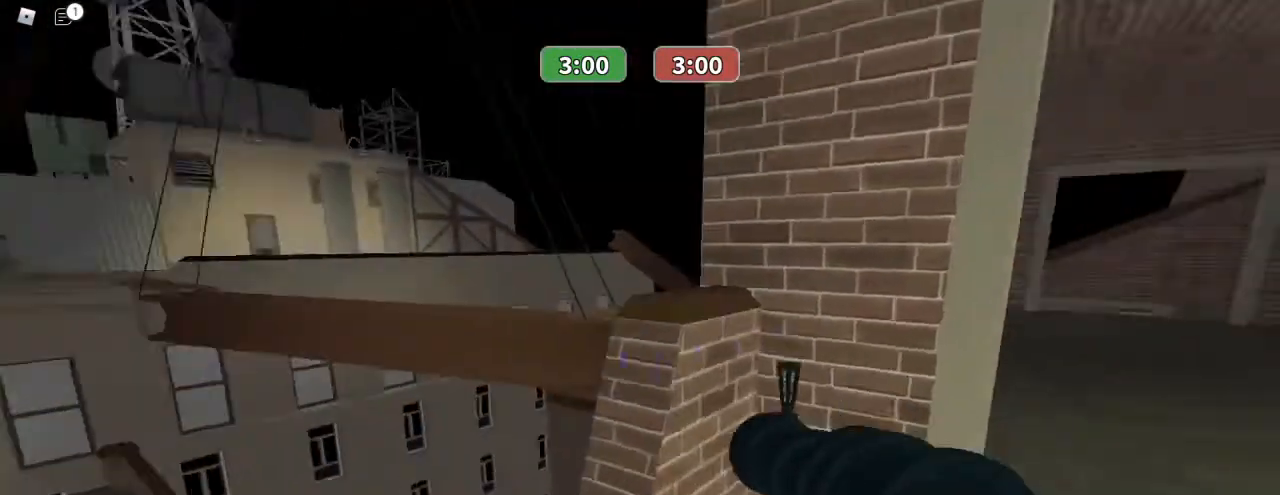
{"keys": ["ctrl", "w"], "mouse": ["right"], "events": [[67, "s", "up"], [267, "w", "down"], [433, "ctrl", "down"], [433, "mouse_right", "down"]]}
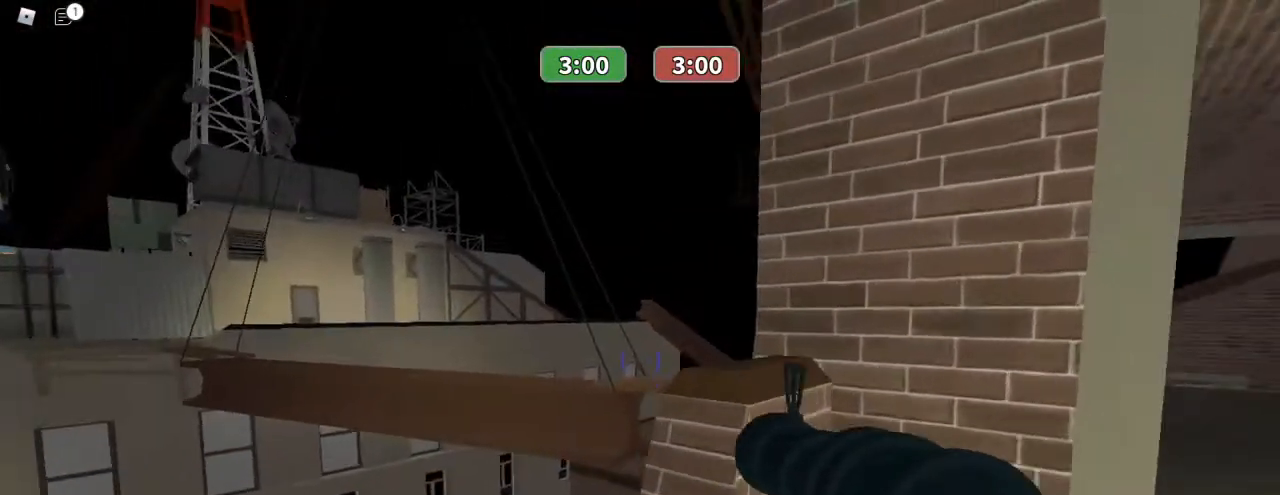
{"keys": ["w"], "mouse": [], "events": [[67, "mouse_right", "up"], [300, "ctrl", "up"]]}
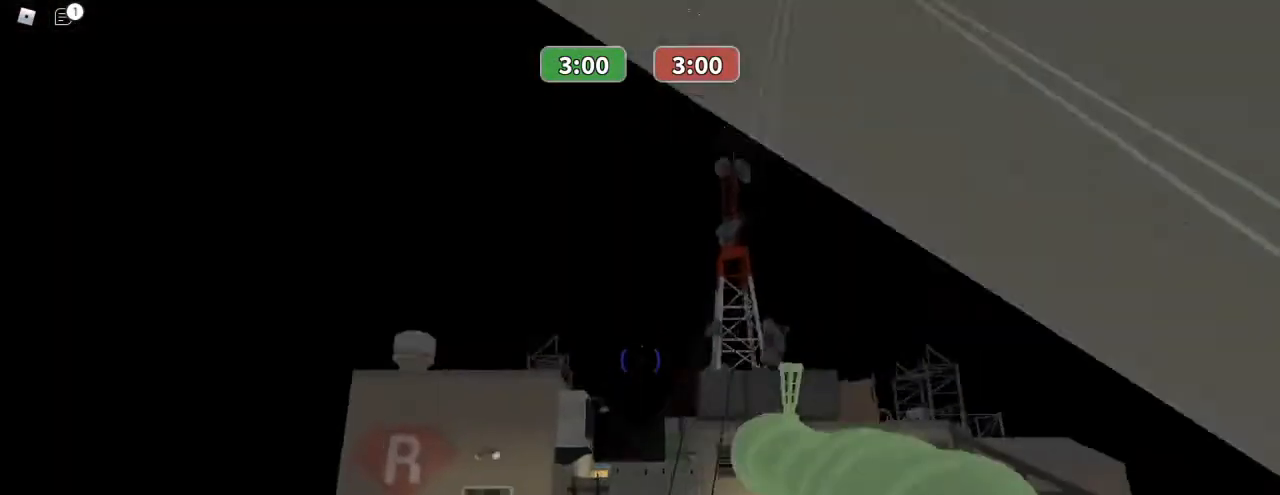
{"keys": ["w"], "mouse": [], "events": []}
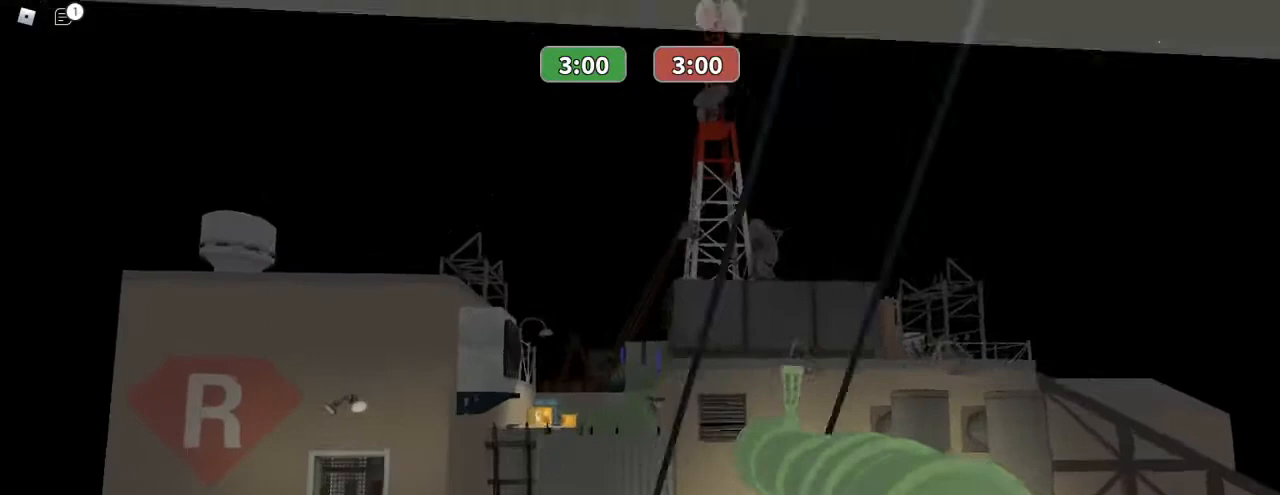
{"keys": ["w"], "mouse": [], "events": []}
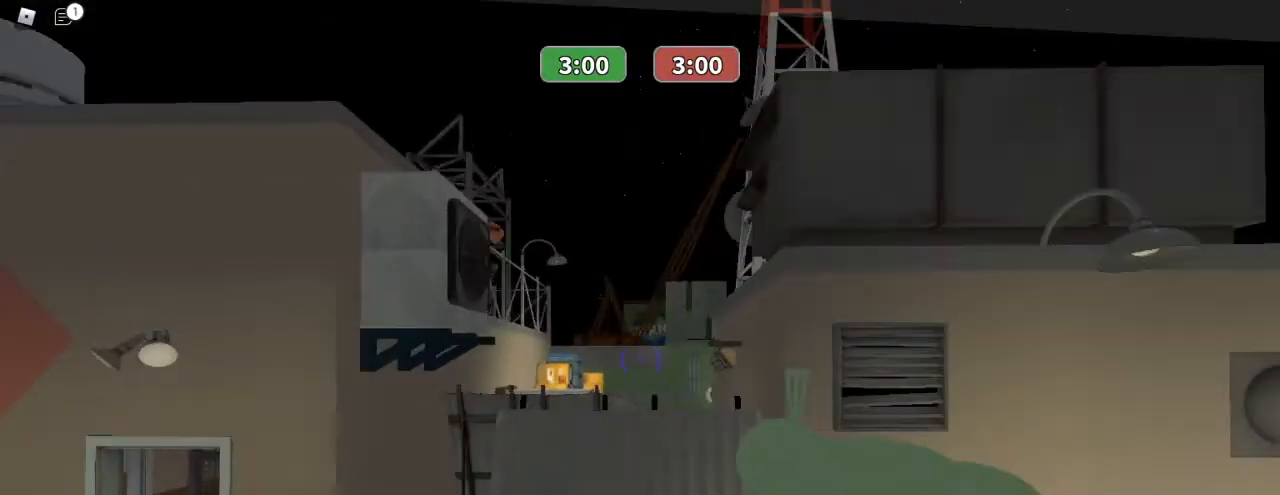
{"keys": ["ctrl", "w"], "mouse": [], "events": [[267, "ctrl", "down"]]}
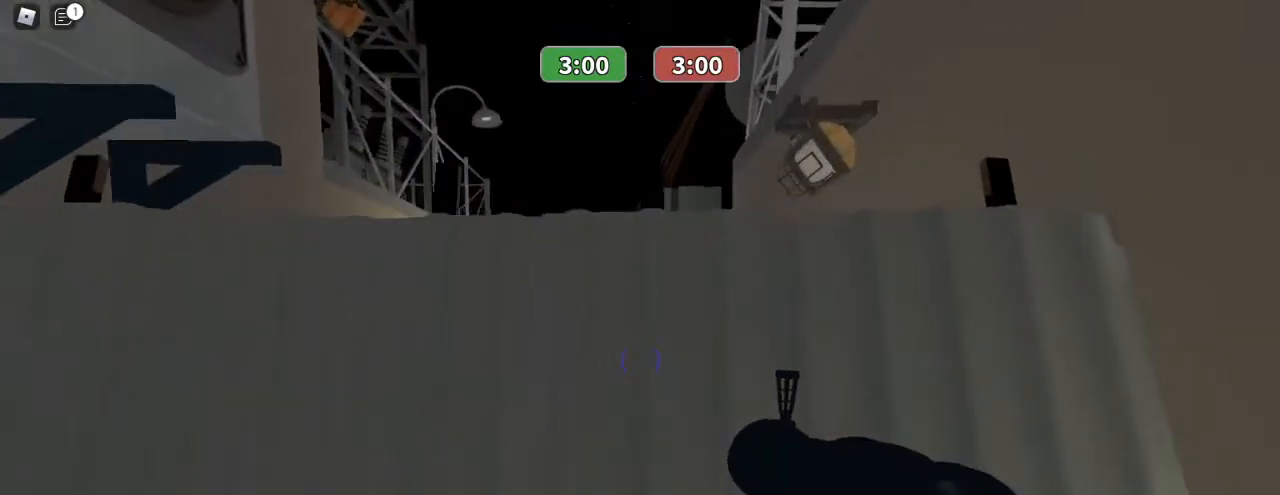
{"keys": [], "mouse": [], "events": [[100, "ctrl", "up"], [433, "w", "up"]]}